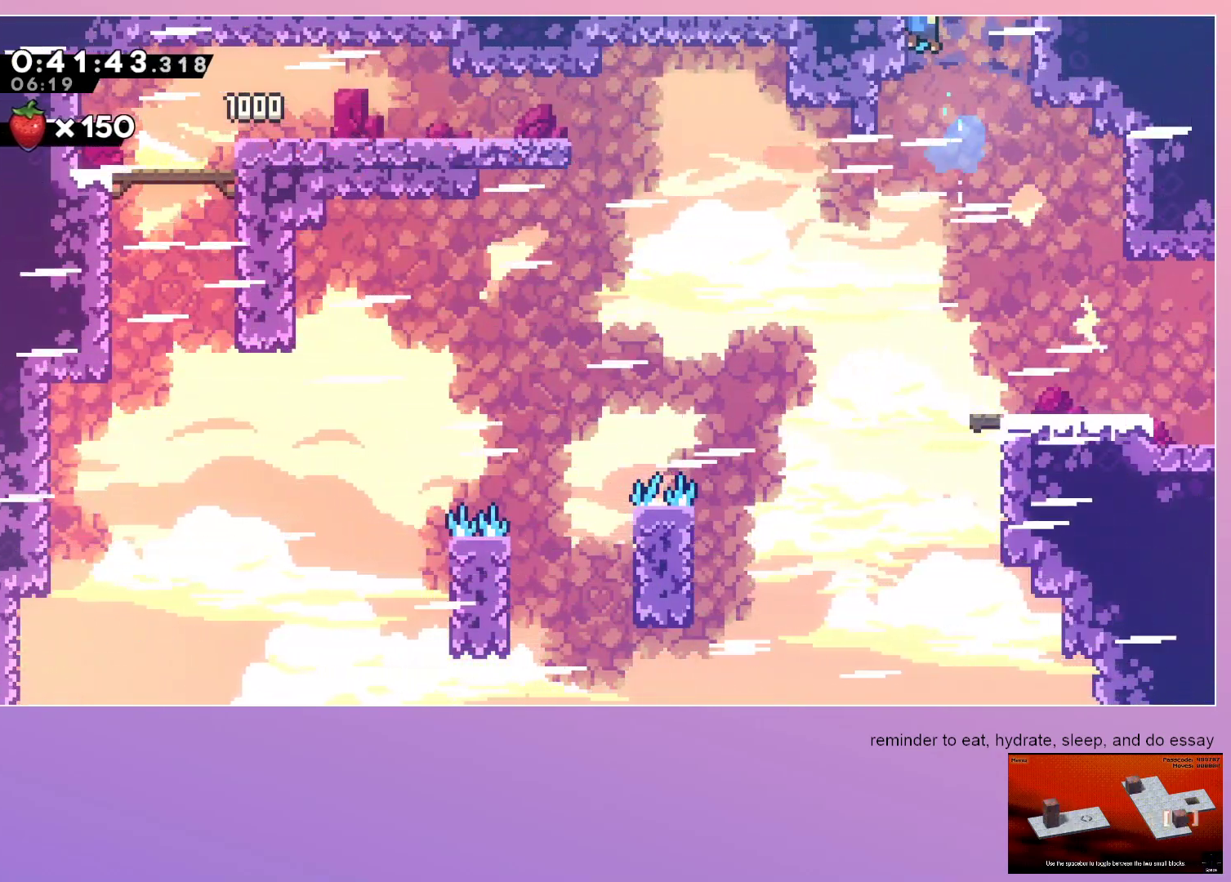
Gameplay with keyboard; each line is a JSON object with the keys held at the frame after it. "events" lists presses ("down") and releases ("up") of "dash", "down", "grab", "jump", "left", "menu", "right" and "up" between this image and that frame as [ms after this image, input, new state], when the widget could be followed in between. No other keys are recorded. Mouse input is not recorded. Key names are as the overlay labels them; some are game actions (e.g. jump) rather than physical keys.
{"keys": ["grab", "left"], "events": []}
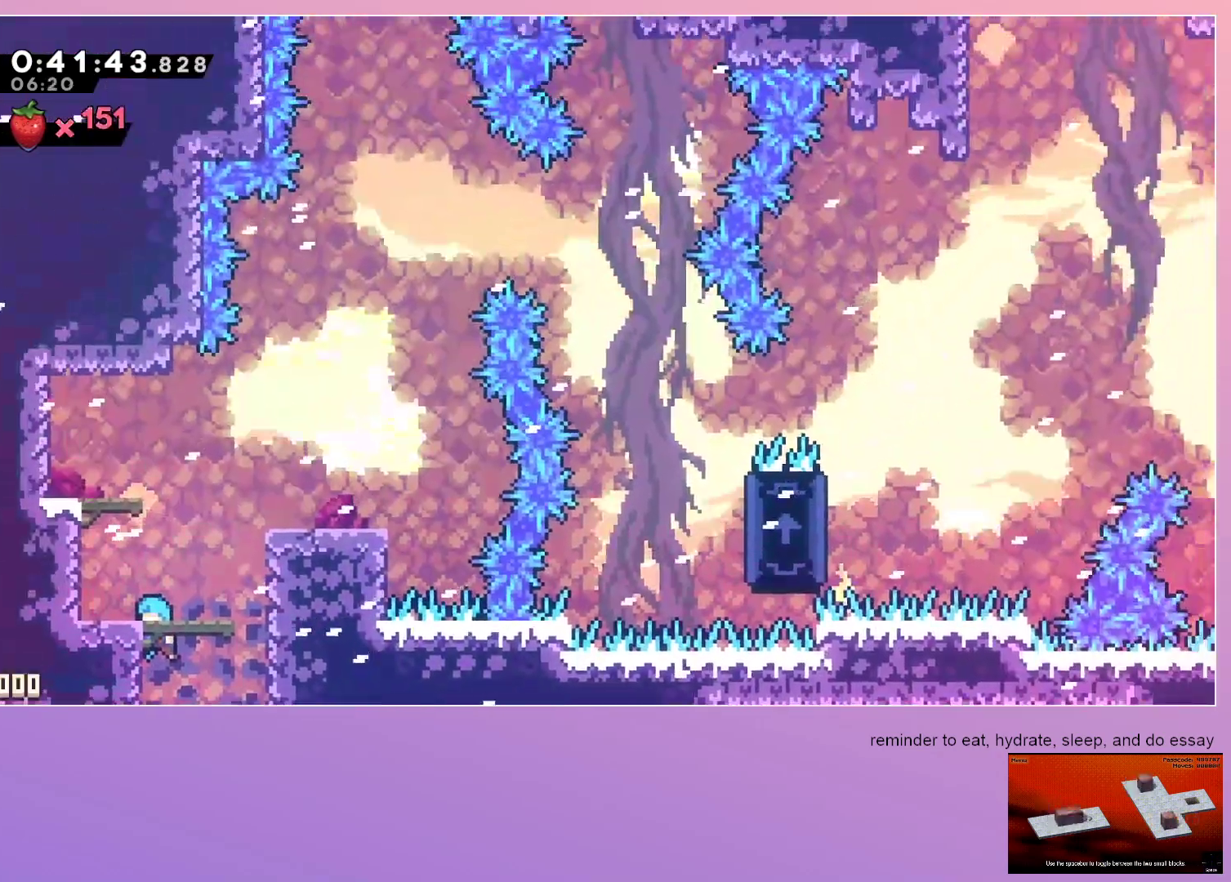
{"keys": ["grab", "jump", "left"], "events": [[217, "jump", "down"]]}
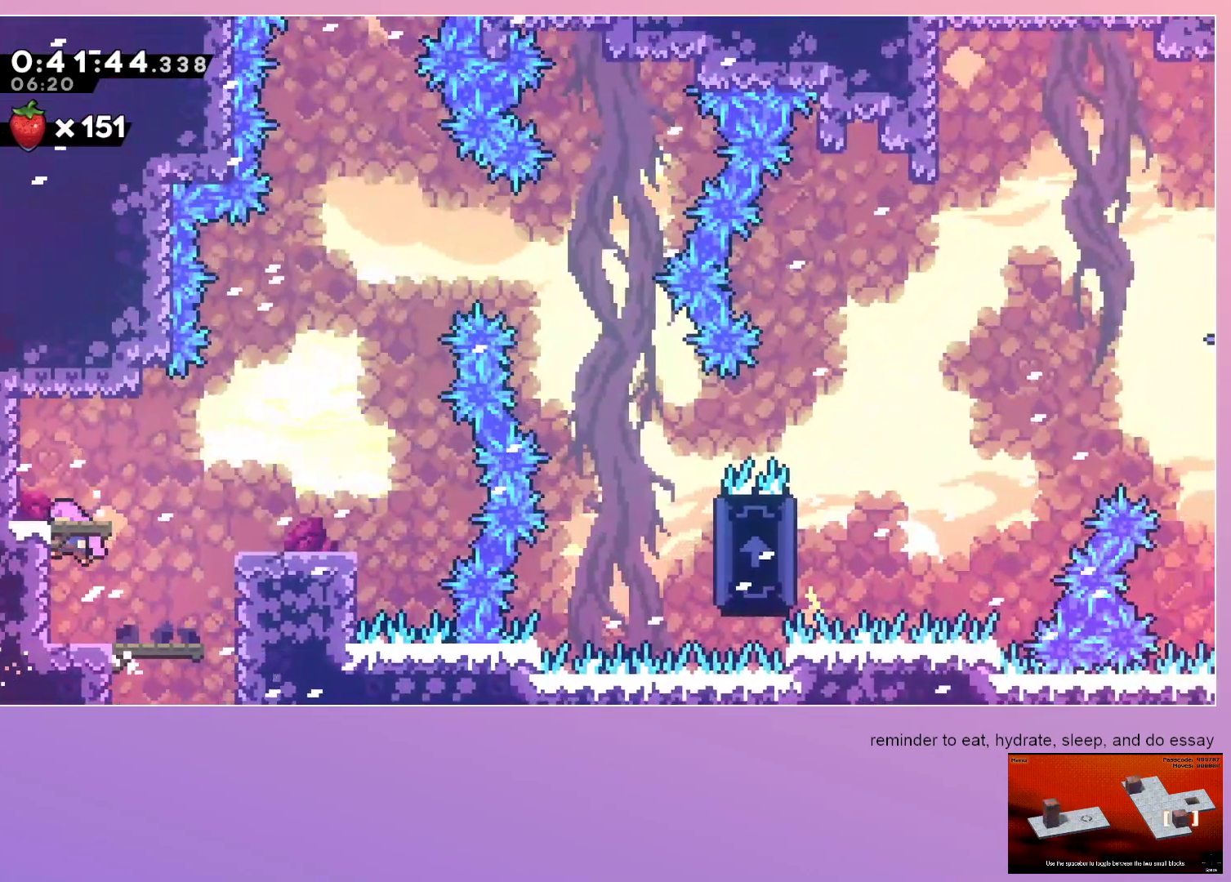
{"keys": ["grab", "jump", "left"], "events": [[83, "jump", "up"], [83, "left", "up"], [133, "right", "down"], [183, "jump", "down"], [283, "right", "up"], [317, "left", "down"]]}
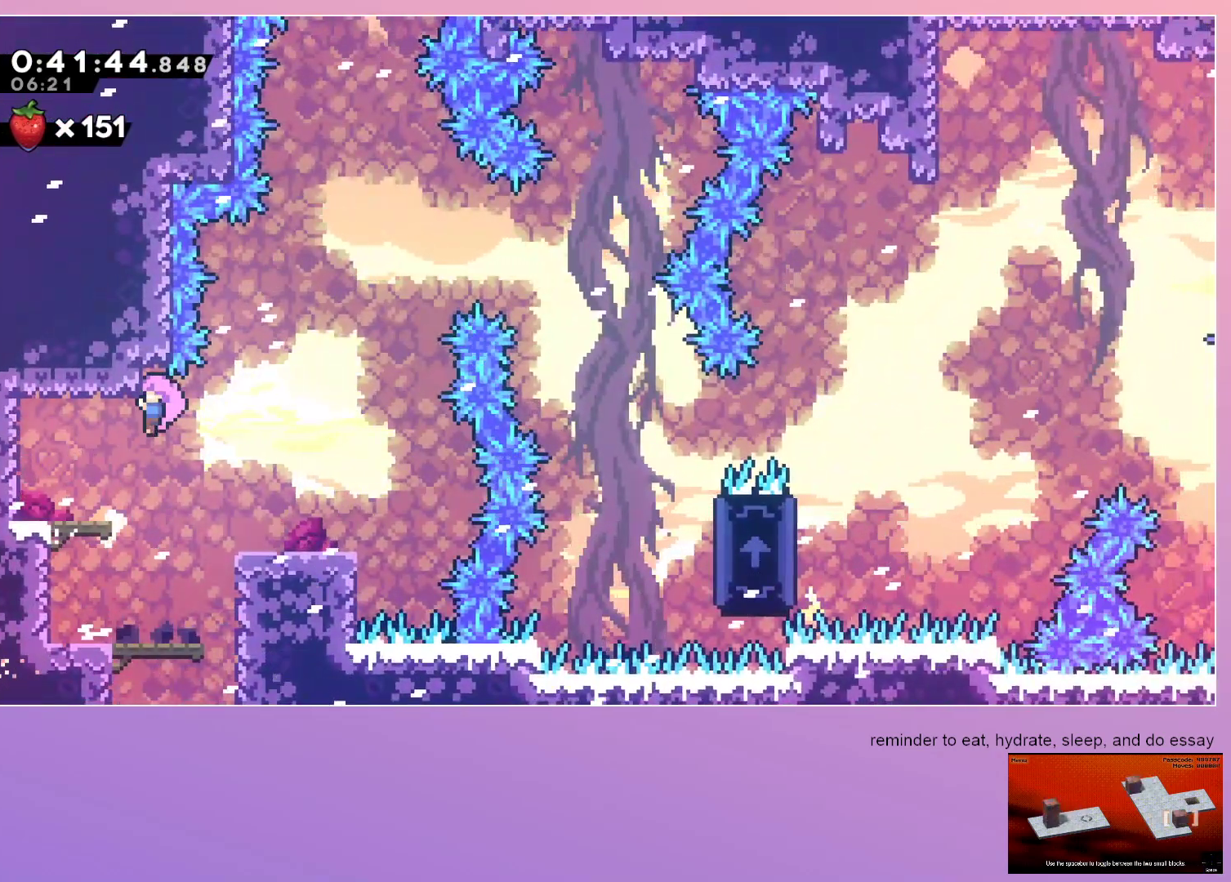
{"keys": ["grab", "jump", "right"], "events": [[117, "jump", "up"], [117, "left", "up"], [167, "right", "down"], [200, "jump", "down"]]}
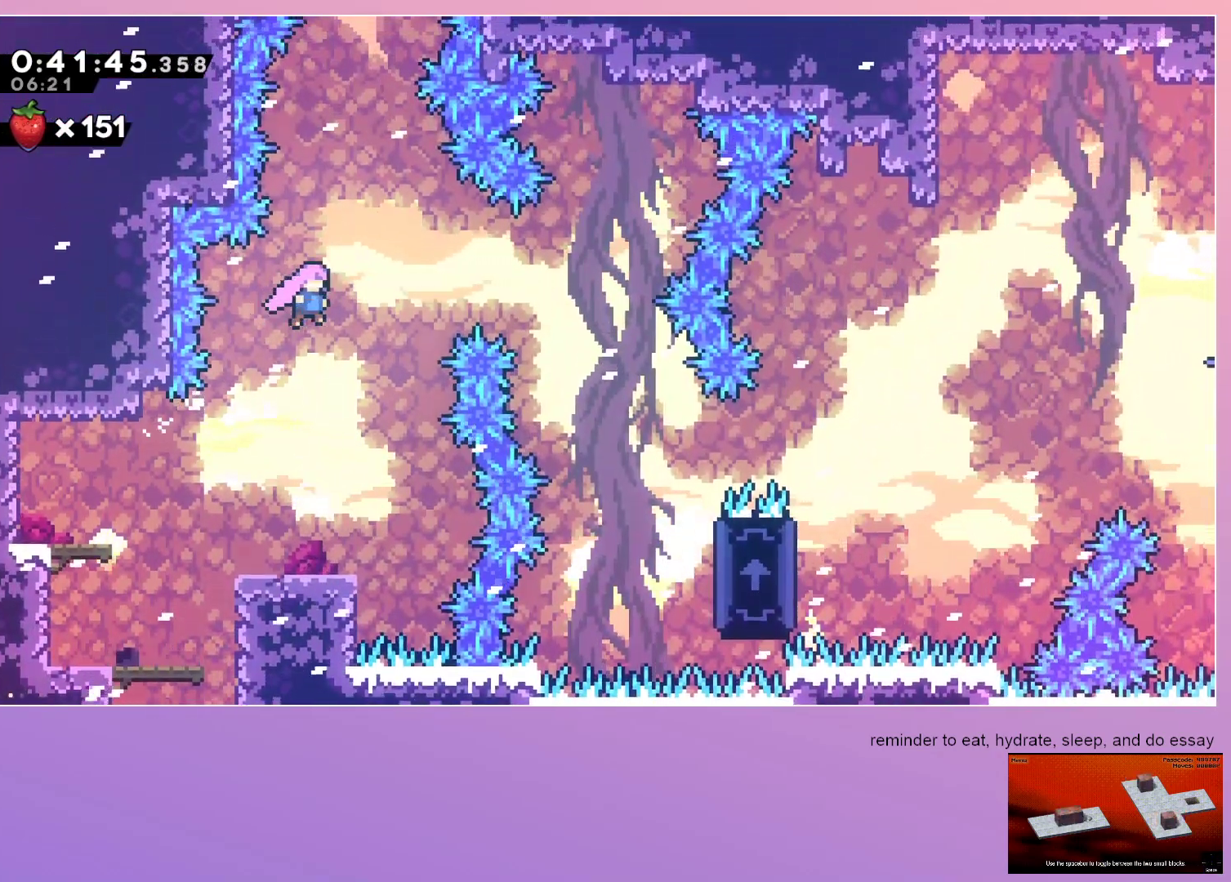
{"keys": ["dash", "up"], "events": [[83, "right", "up"], [83, "up", "down"], [117, "dash", "down"], [117, "grab", "up"], [267, "dash", "up"], [350, "right", "down"], [467, "dash", "down"], [467, "right", "up"], [500, "jump", "up"]]}
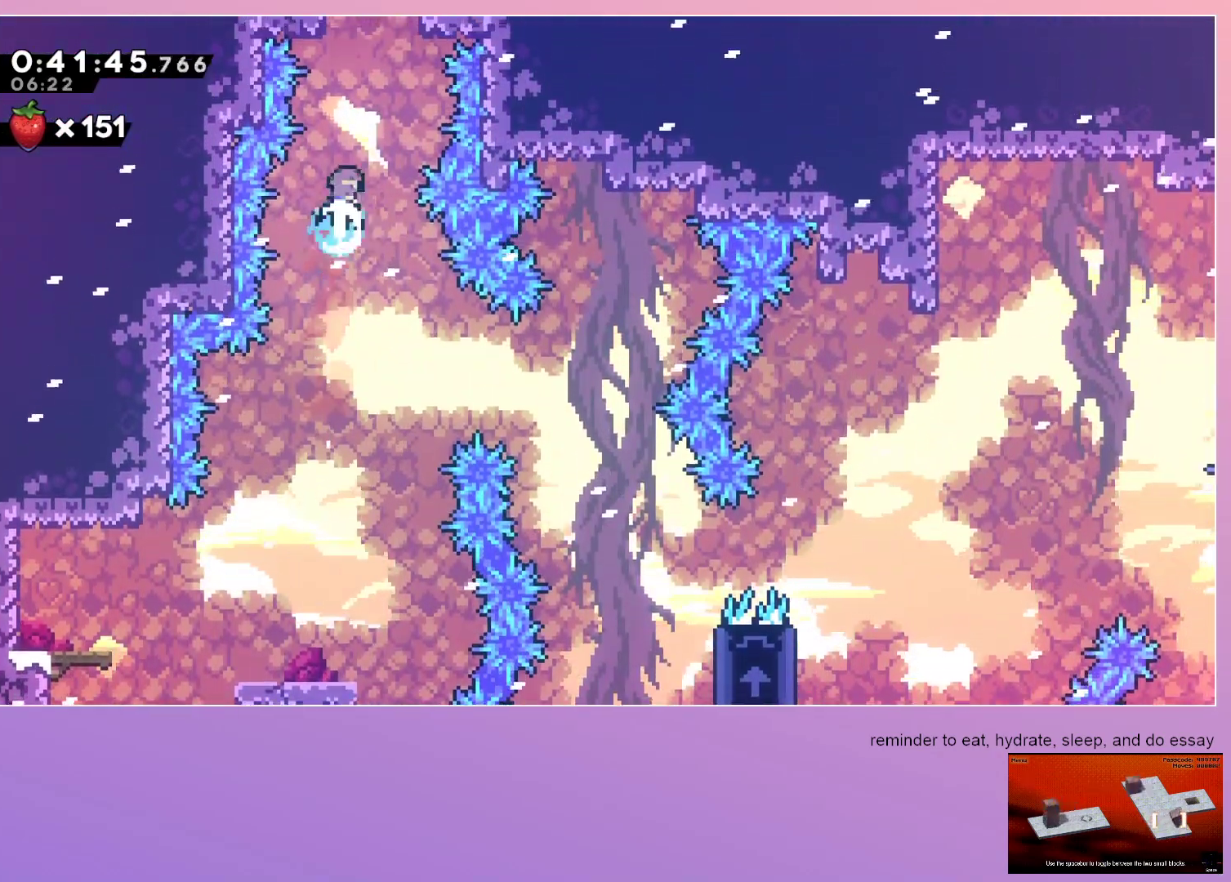
{"keys": ["jump"], "events": [[150, "up", "up"], [183, "jump", "down"], [233, "dash", "up"]]}
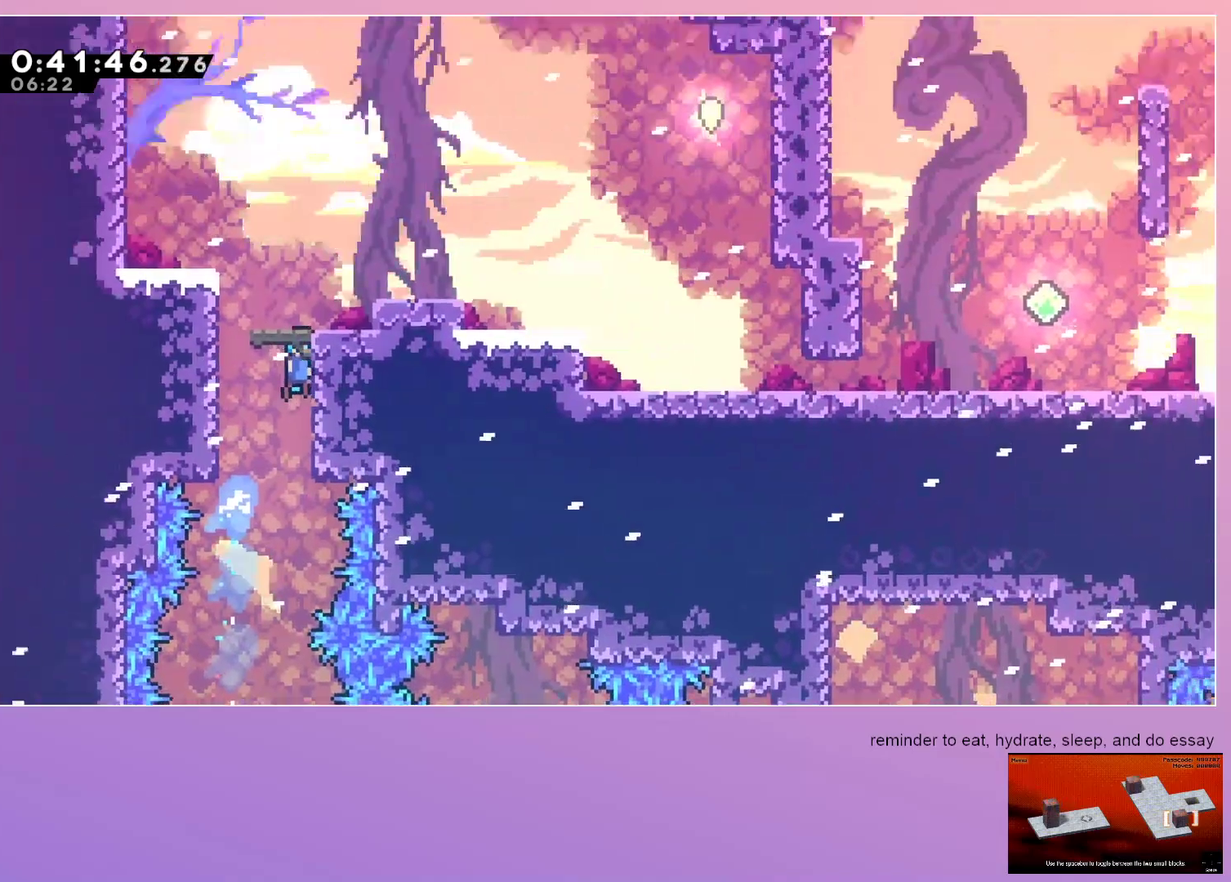
{"keys": [], "events": [[100, "jump", "up"]]}
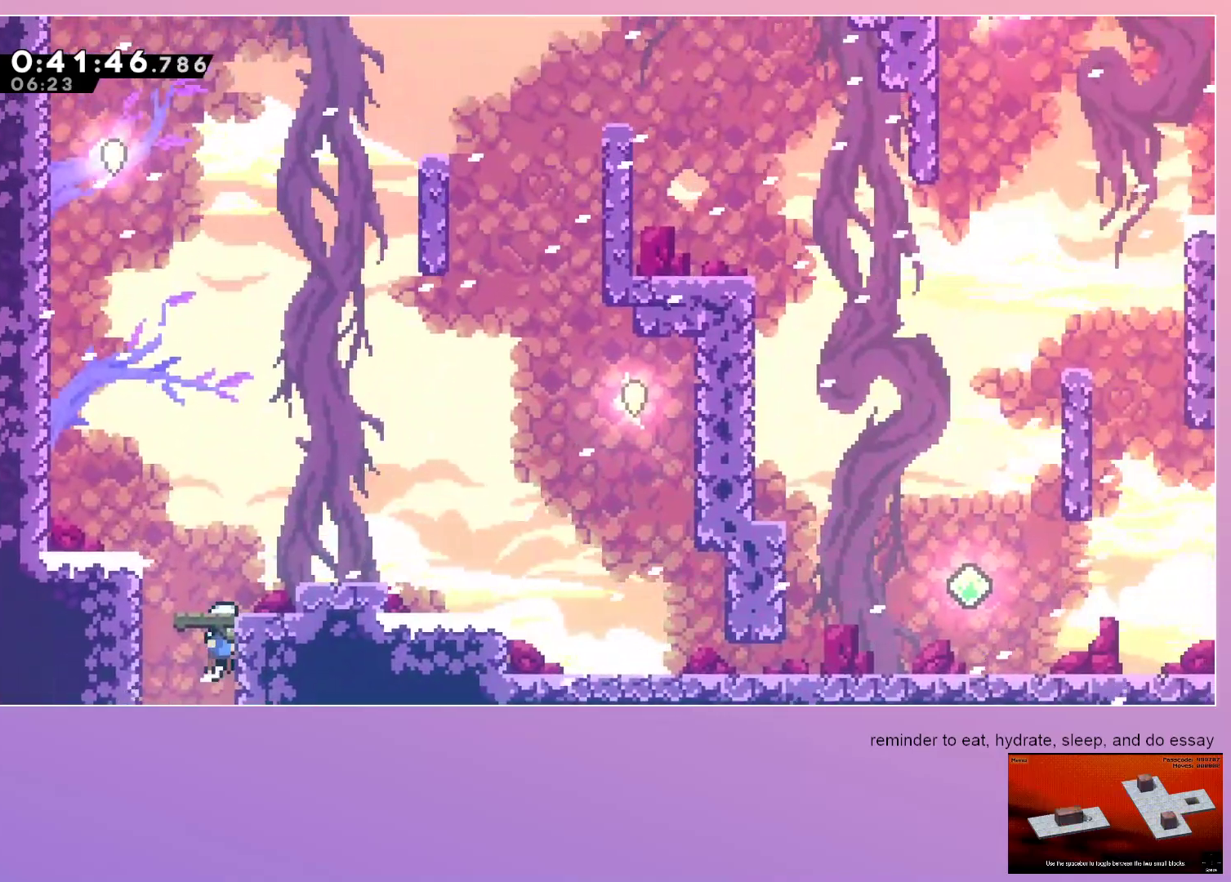
{"keys": ["grab", "jump", "left"], "events": [[267, "dash", "down"], [367, "dash", "up"], [400, "grab", "down"], [400, "left", "down"], [450, "jump", "down"]]}
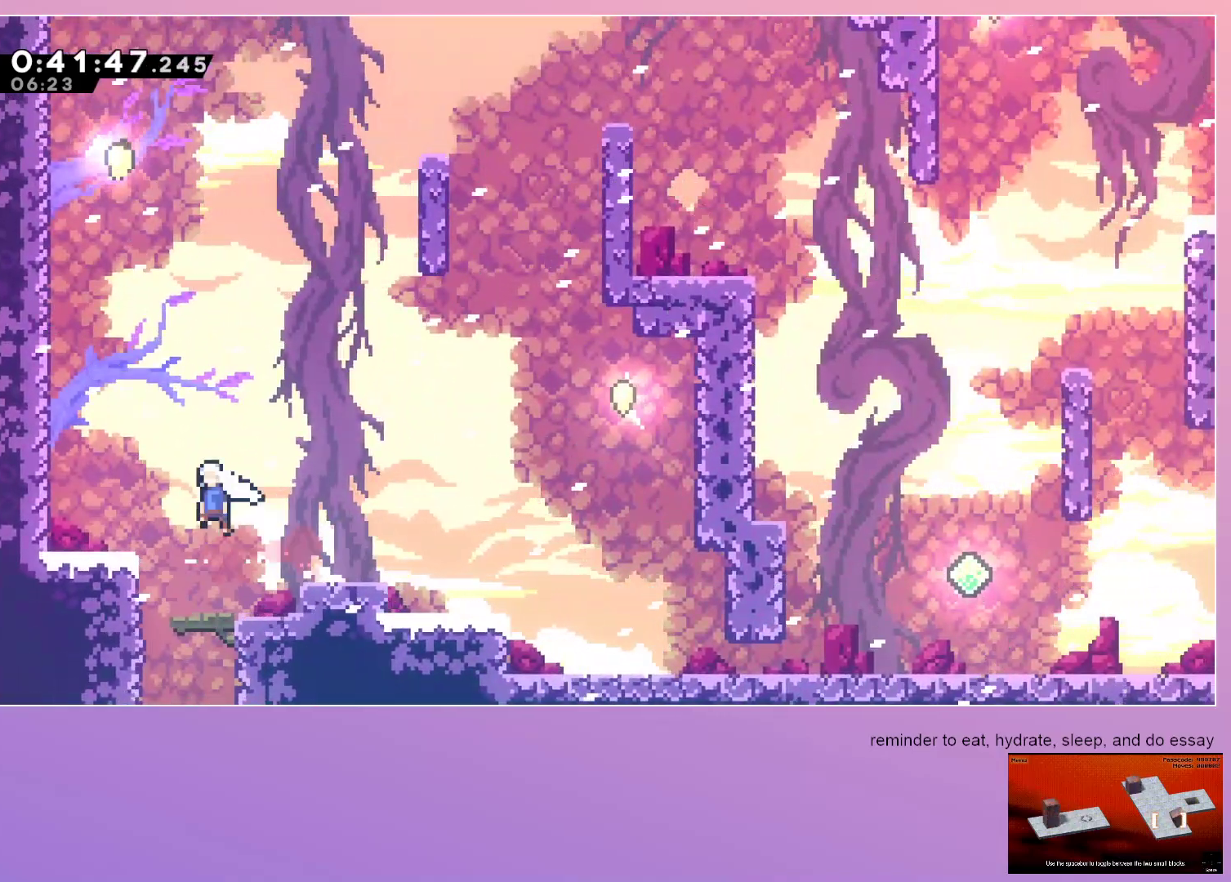
{"keys": ["grab", "jump", "left"], "events": []}
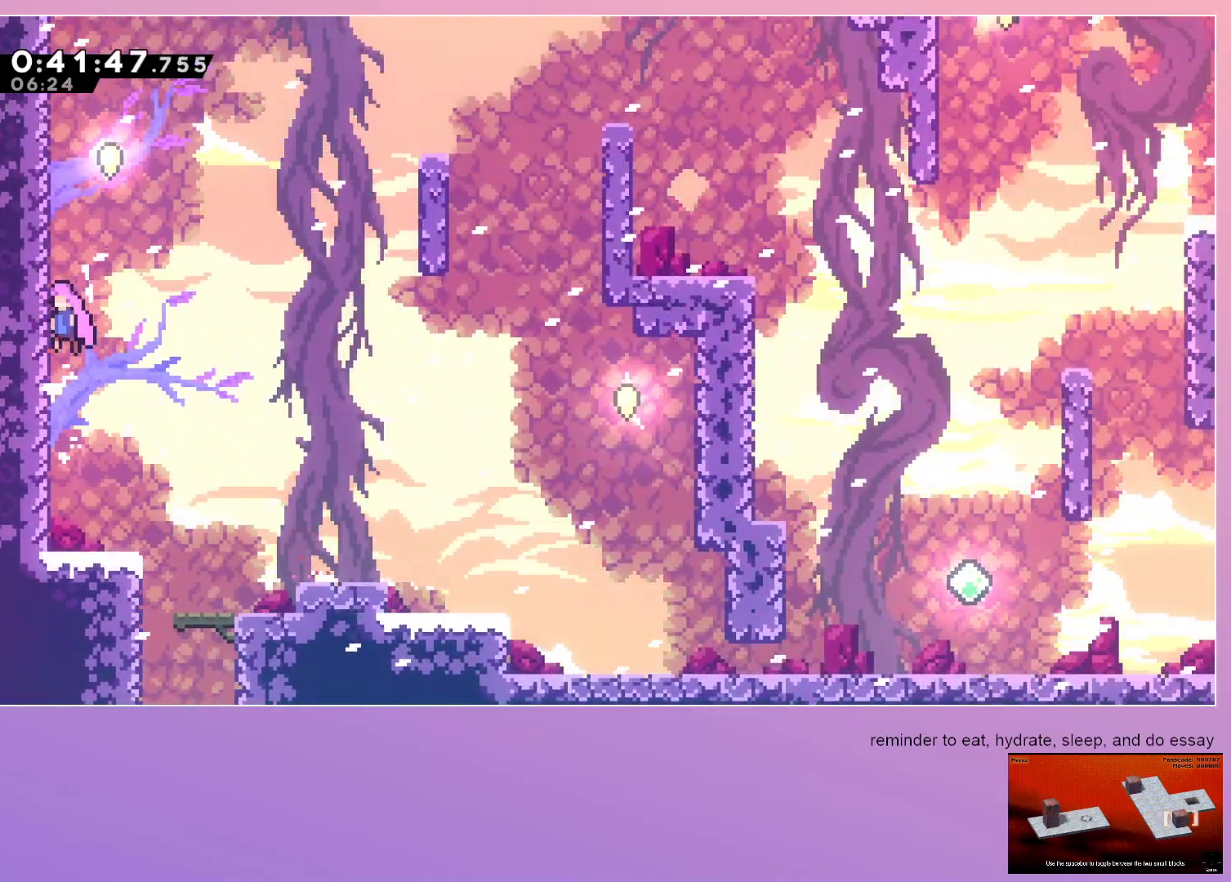
{"keys": ["jump", "right"], "events": [[250, "grab", "up"], [250, "left", "up"], [300, "right", "down"]]}
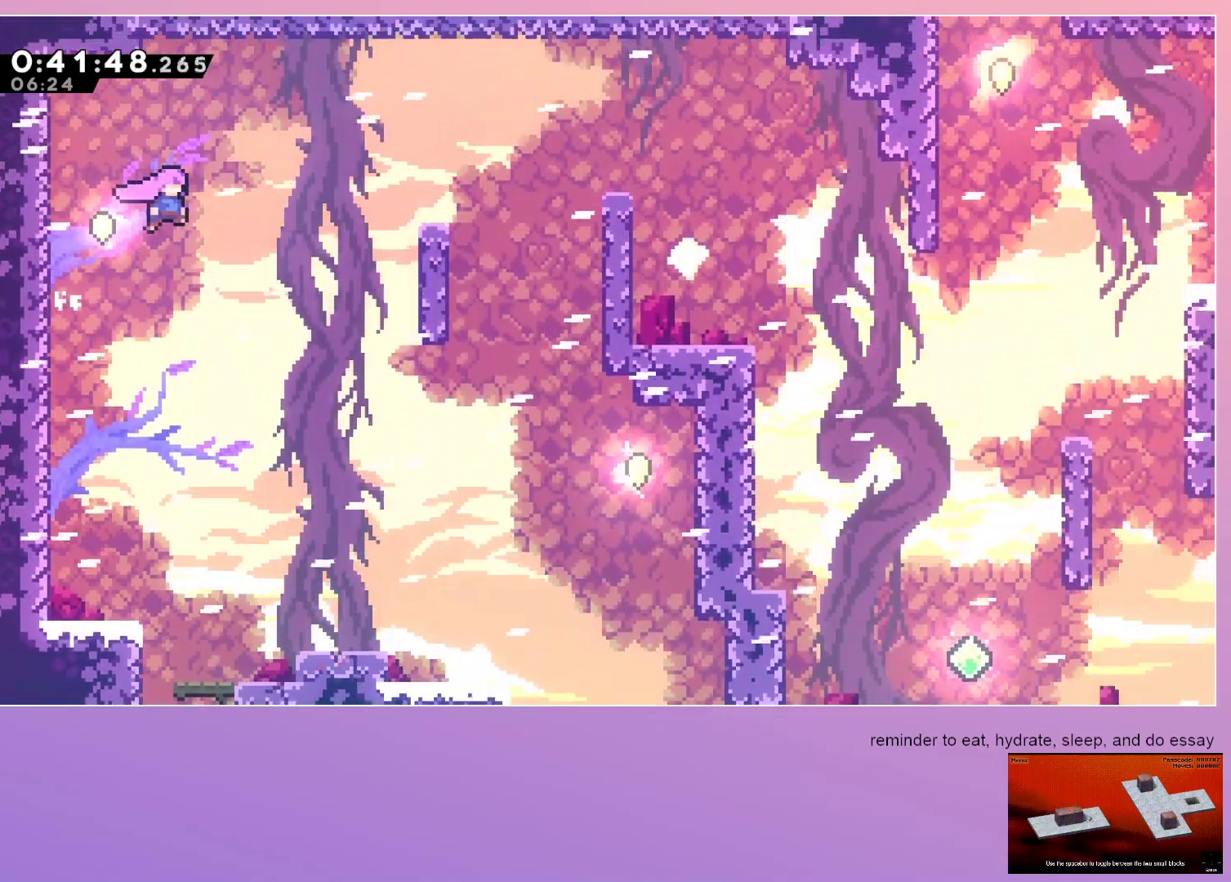
{"keys": ["down", "right"], "events": [[67, "dash", "down"], [217, "dash", "up"], [300, "dash", "down"], [350, "jump", "up"], [450, "dash", "up"], [500, "down", "down"]]}
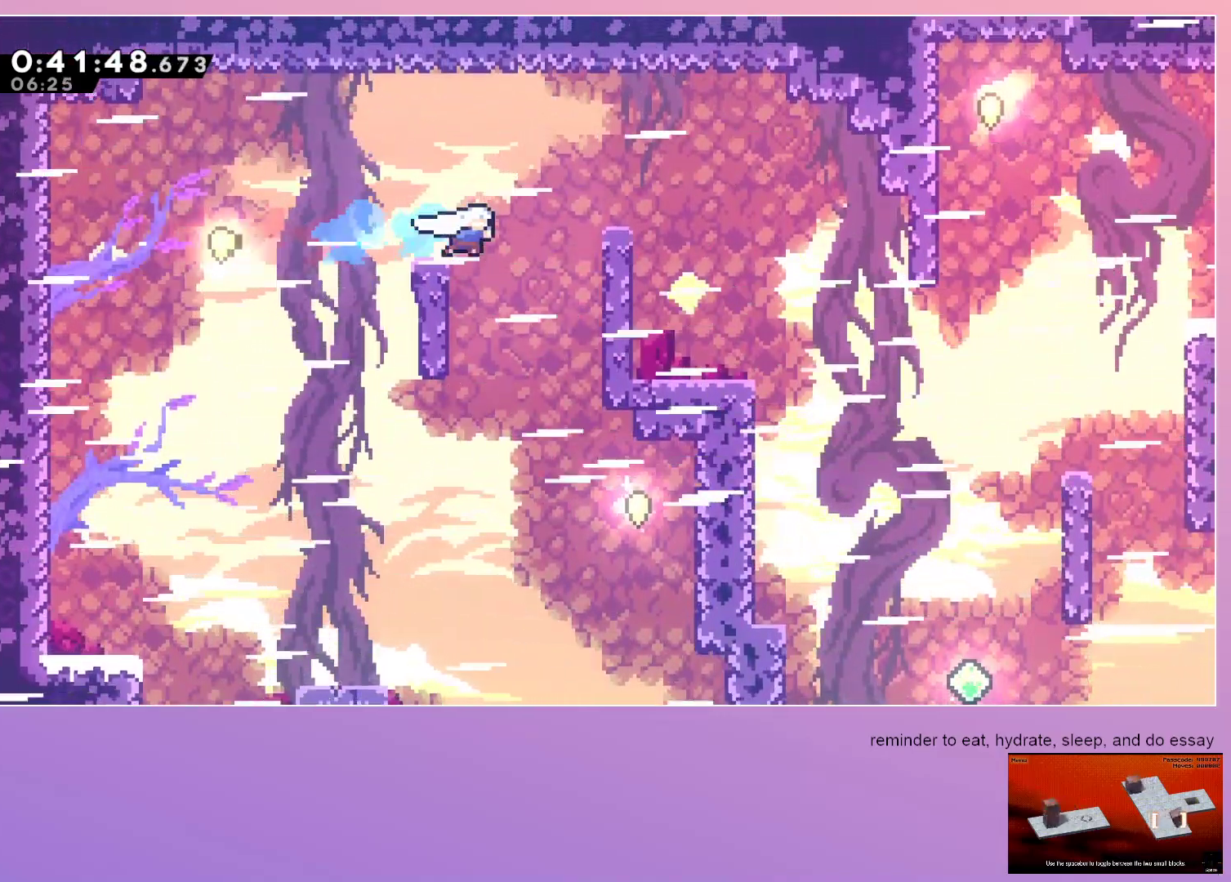
{"keys": ["down", "right"], "events": []}
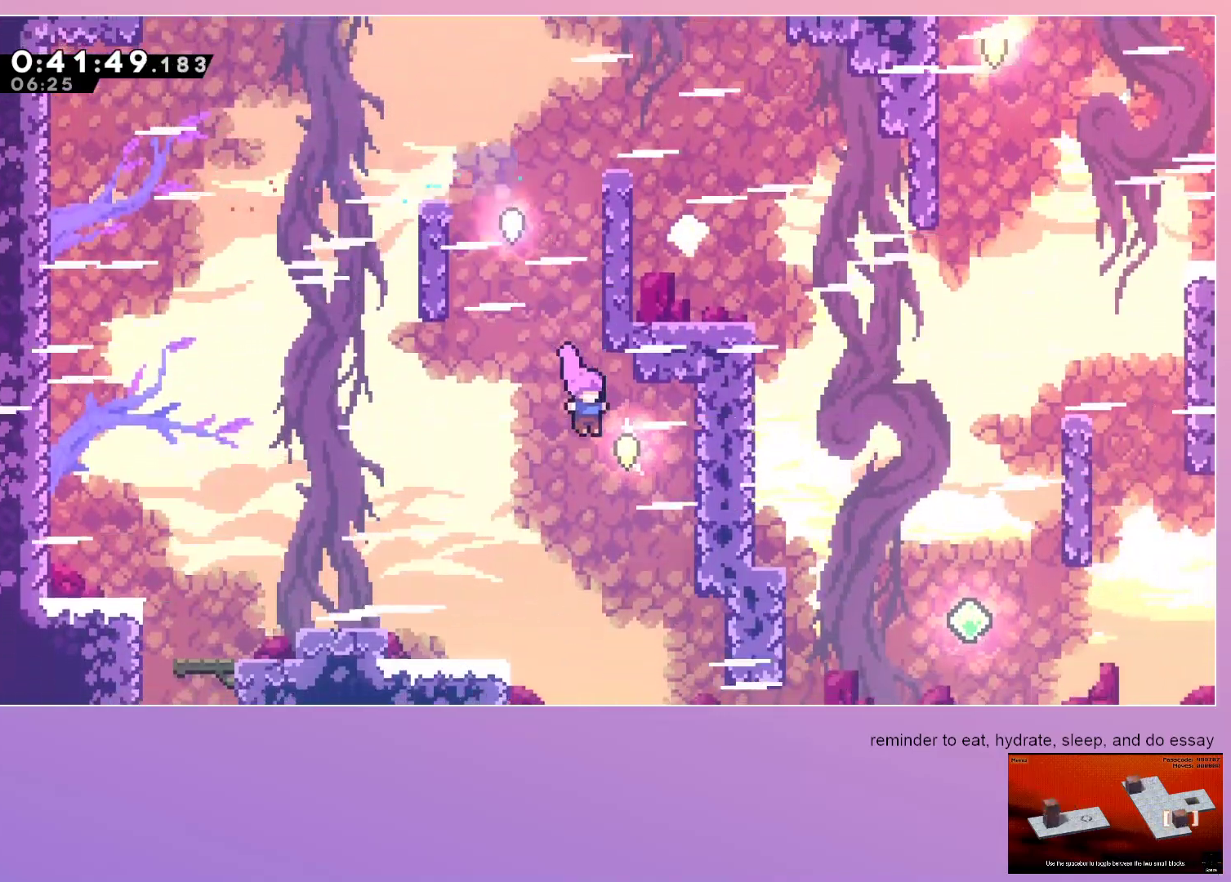
{"keys": ["jump", "left"], "events": [[17, "down", "up"], [150, "right", "up"], [150, "up", "down"], [200, "dash", "down"], [283, "up", "up"], [350, "dash", "up"], [350, "left", "down"], [400, "jump", "down"]]}
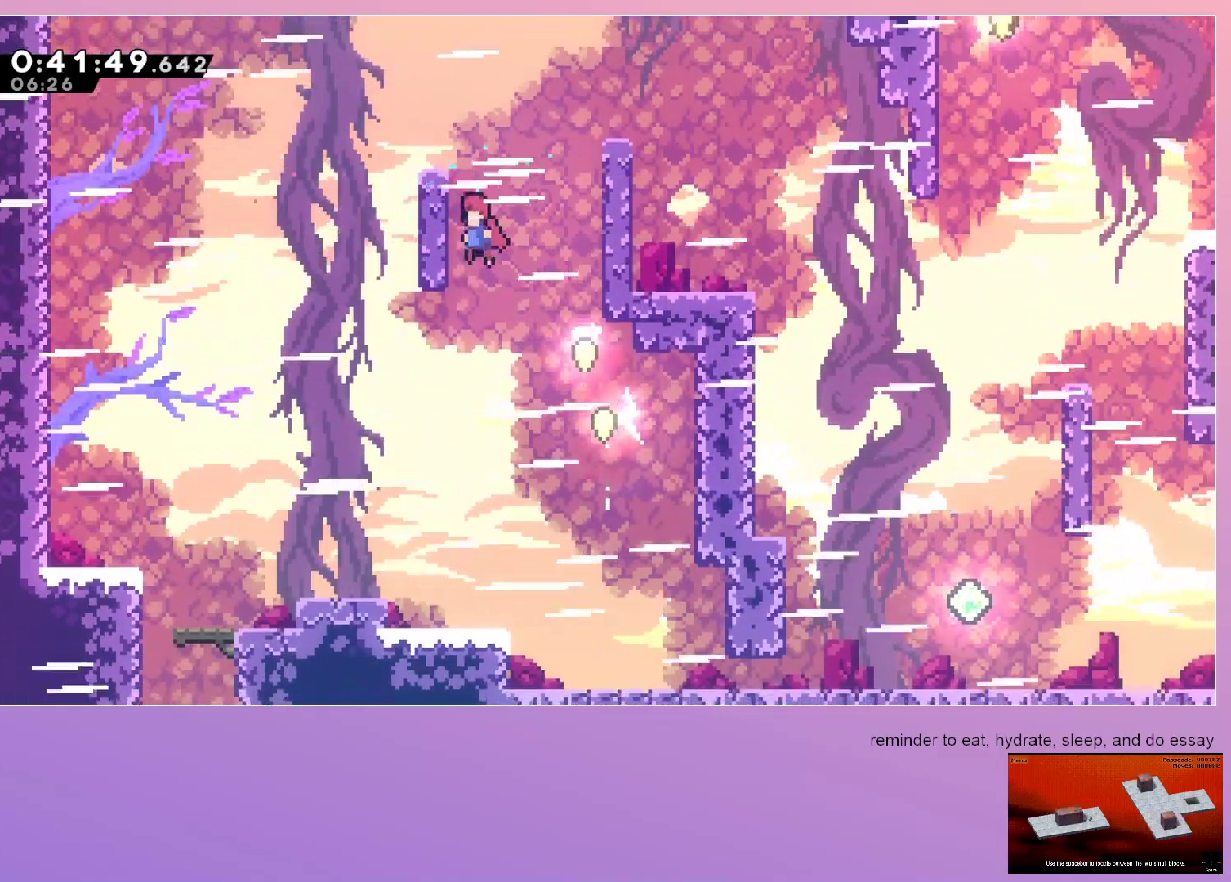
{"keys": ["right"], "events": [[33, "left", "up"], [83, "right", "down"], [350, "dash", "down"], [500, "dash", "up"], [500, "jump", "up"]]}